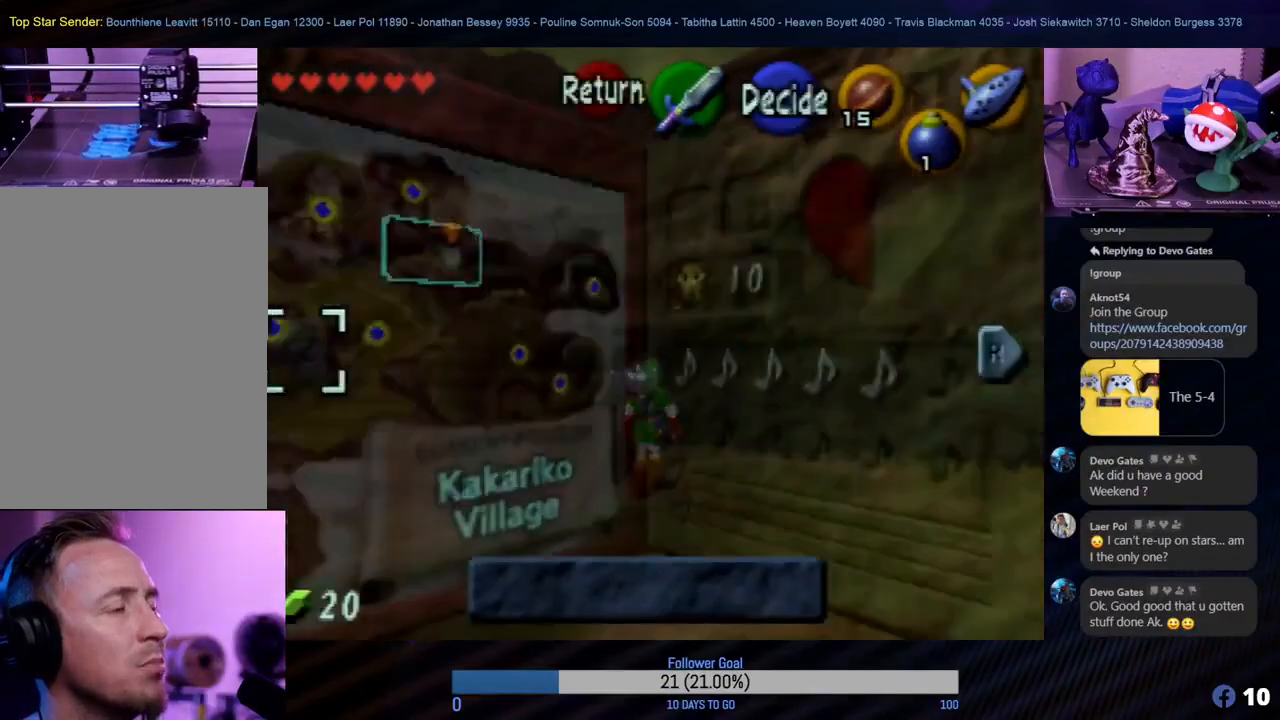
Gameplay with a controller (Nintendo layout); each line is a JSON object with the inputs held at the frame after it. "events" lists button and stick changes between this image and that frame as [ms after this image, input, new state], when the widget could be followed in between. Not read: L1 L3 R3.
{"buttons": [], "left_stick": "center", "events": []}
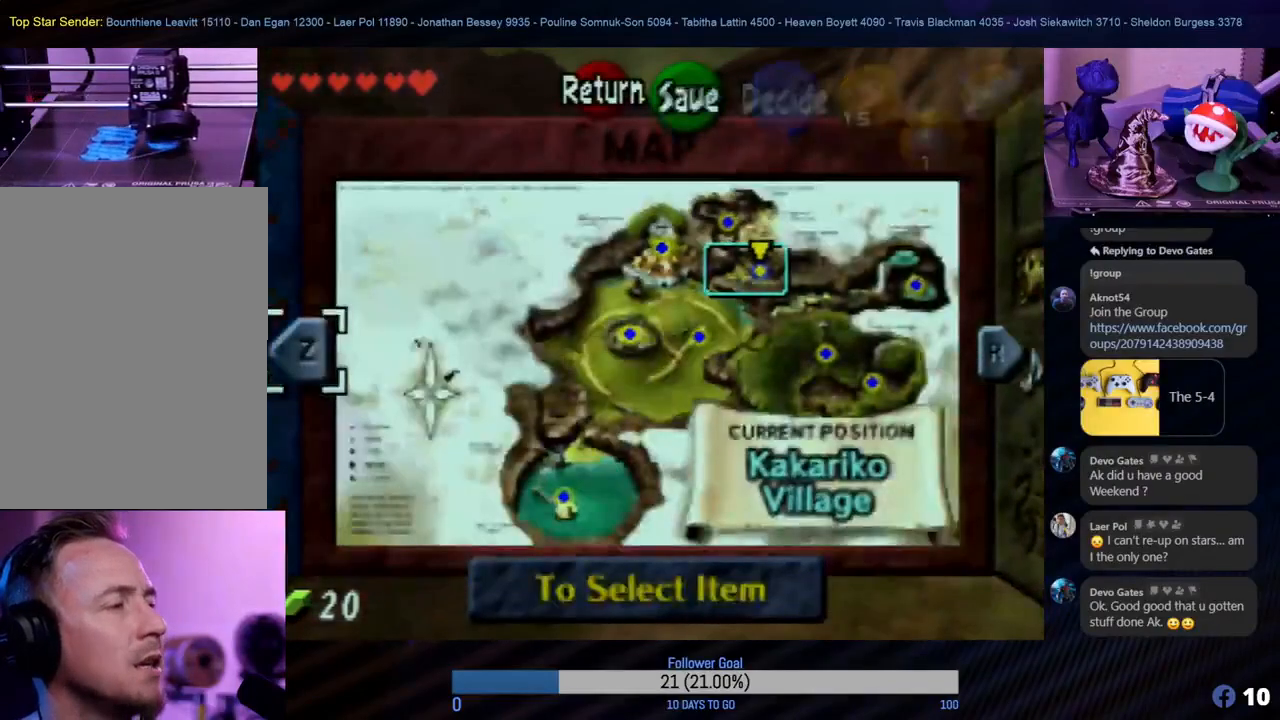
{"buttons": [], "left_stick": "center", "events": []}
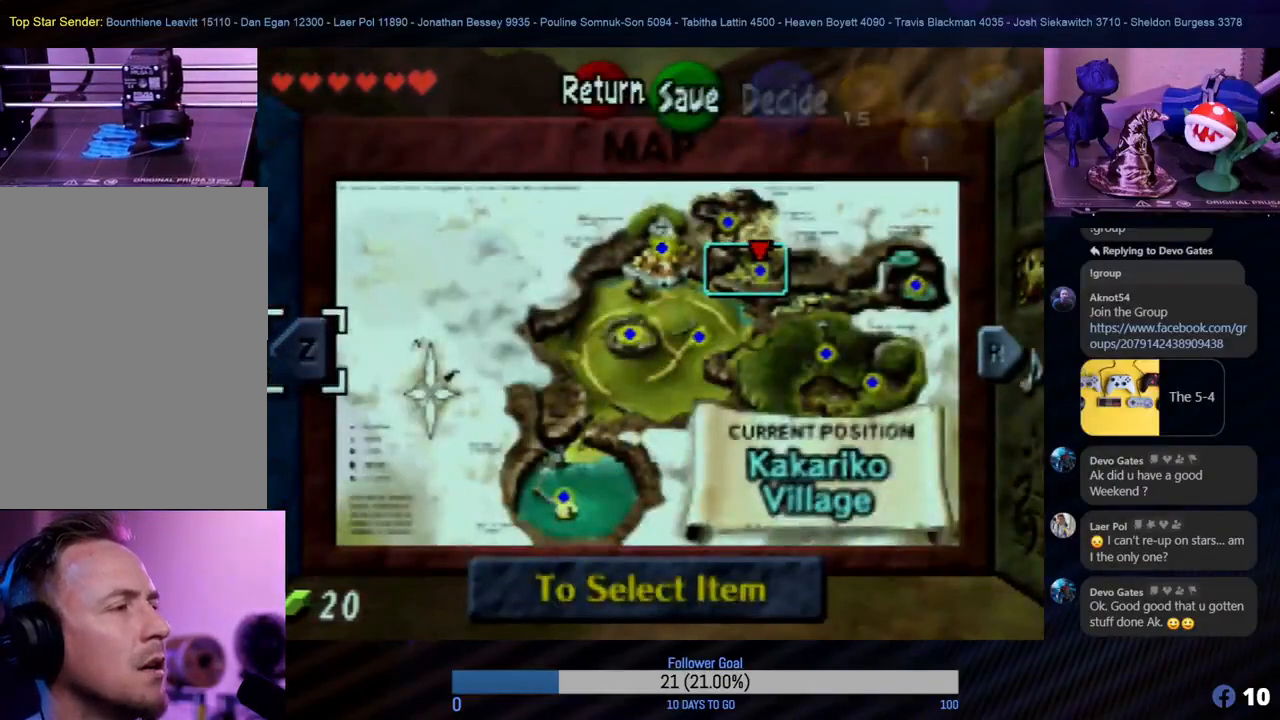
{"buttons": [], "left_stick": "center", "events": []}
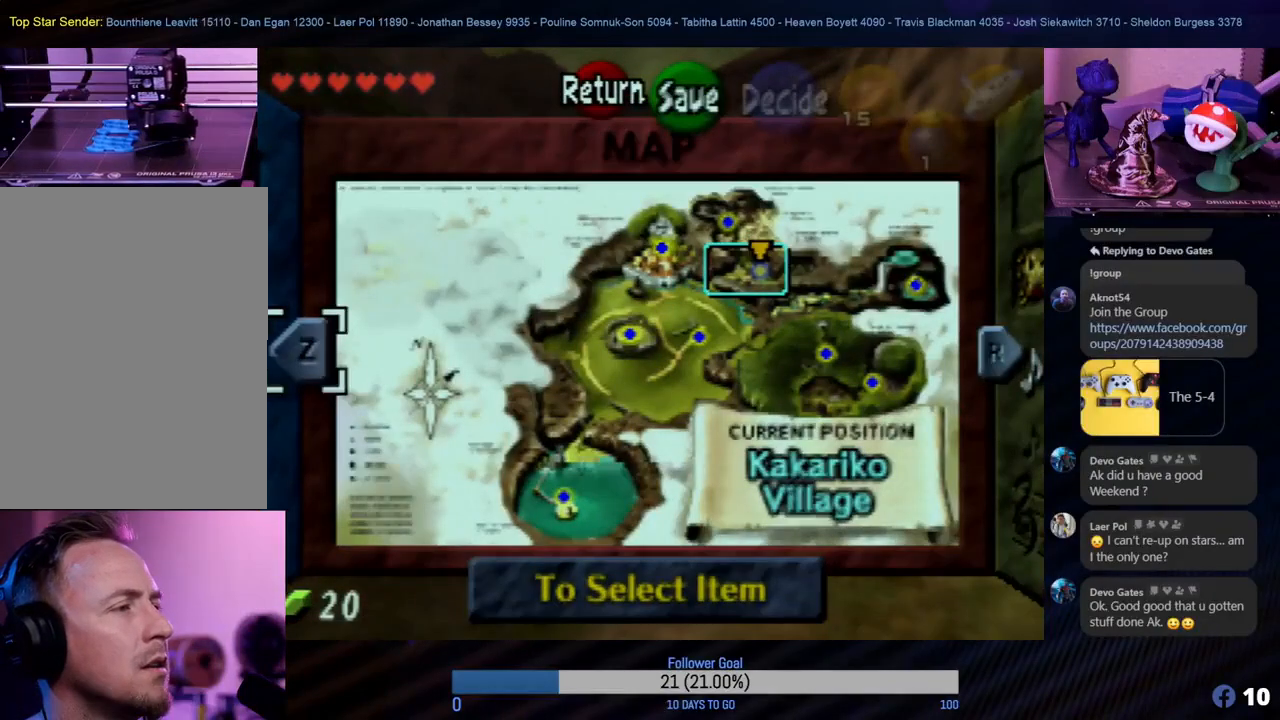
{"buttons": [], "left_stick": "center", "events": []}
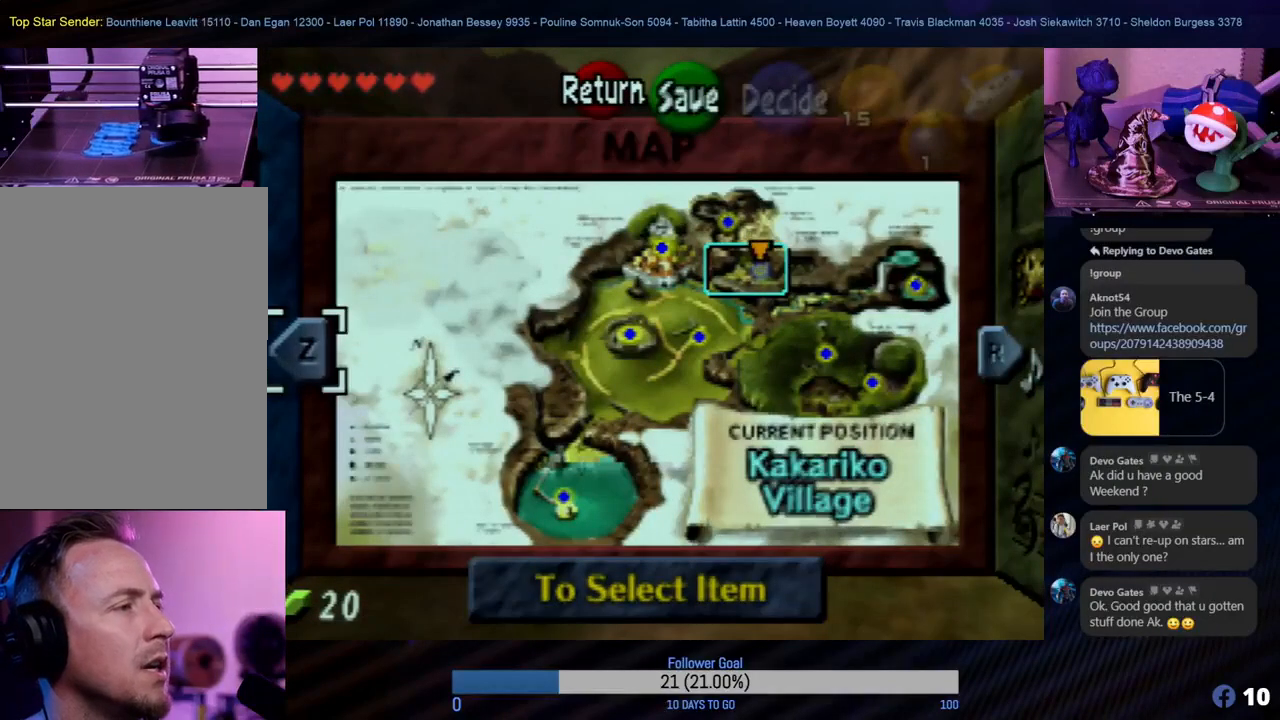
{"buttons": [], "left_stick": "center", "events": [[150, "left_stick", "right"], [433, "left_stick", "center"]]}
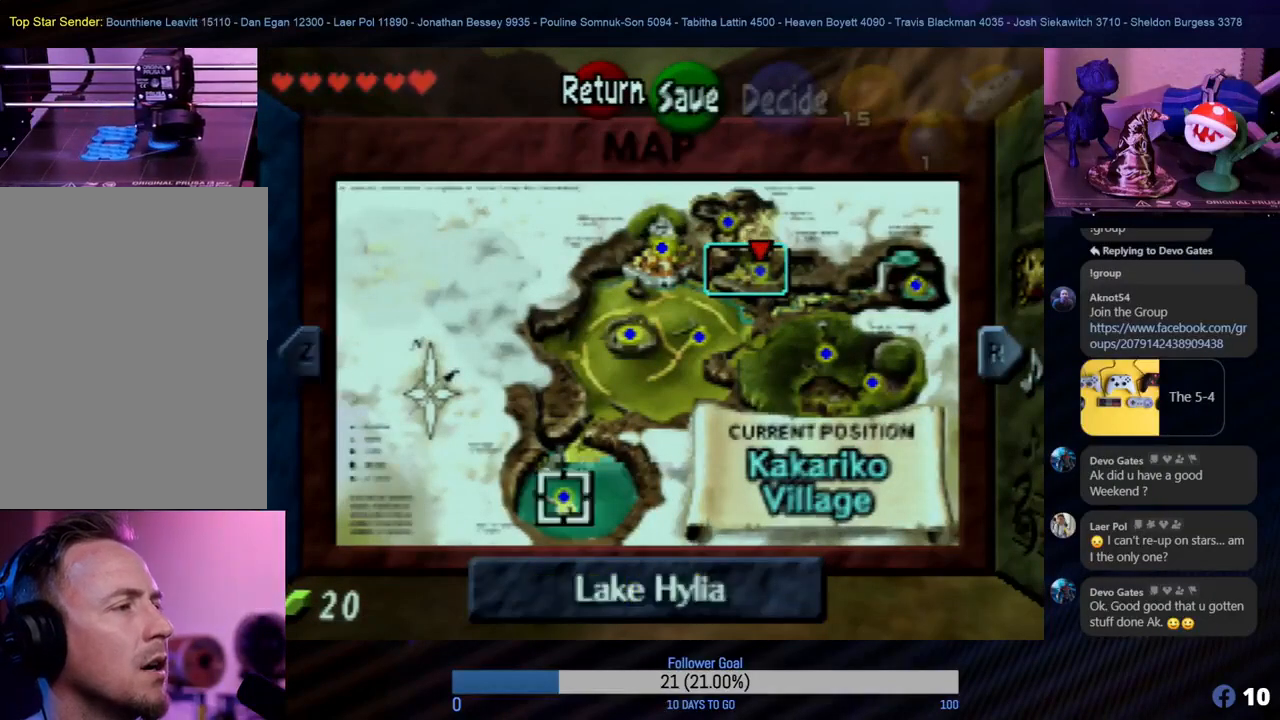
{"buttons": [], "left_stick": "up", "events": [[350, "left_stick", "up"]]}
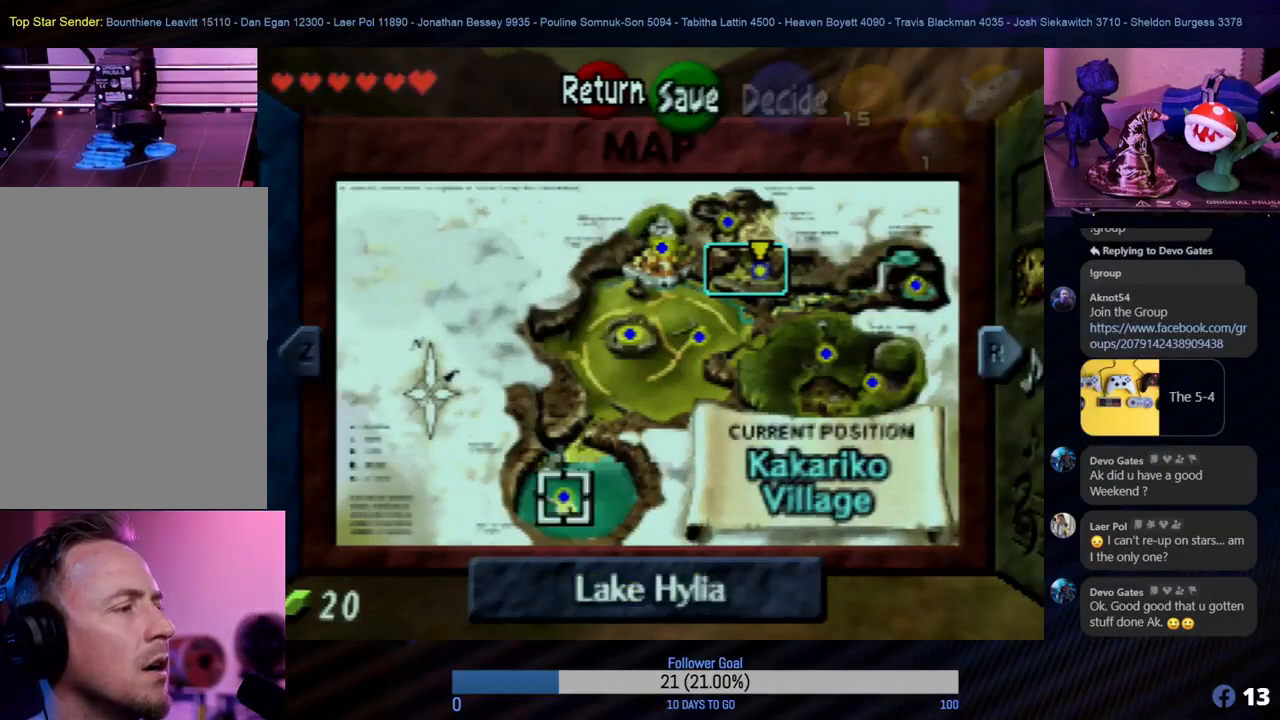
{"buttons": [], "left_stick": "center", "events": [[33, "left_stick", "center"], [267, "left_stick", "right"], [450, "left_stick", "center"]]}
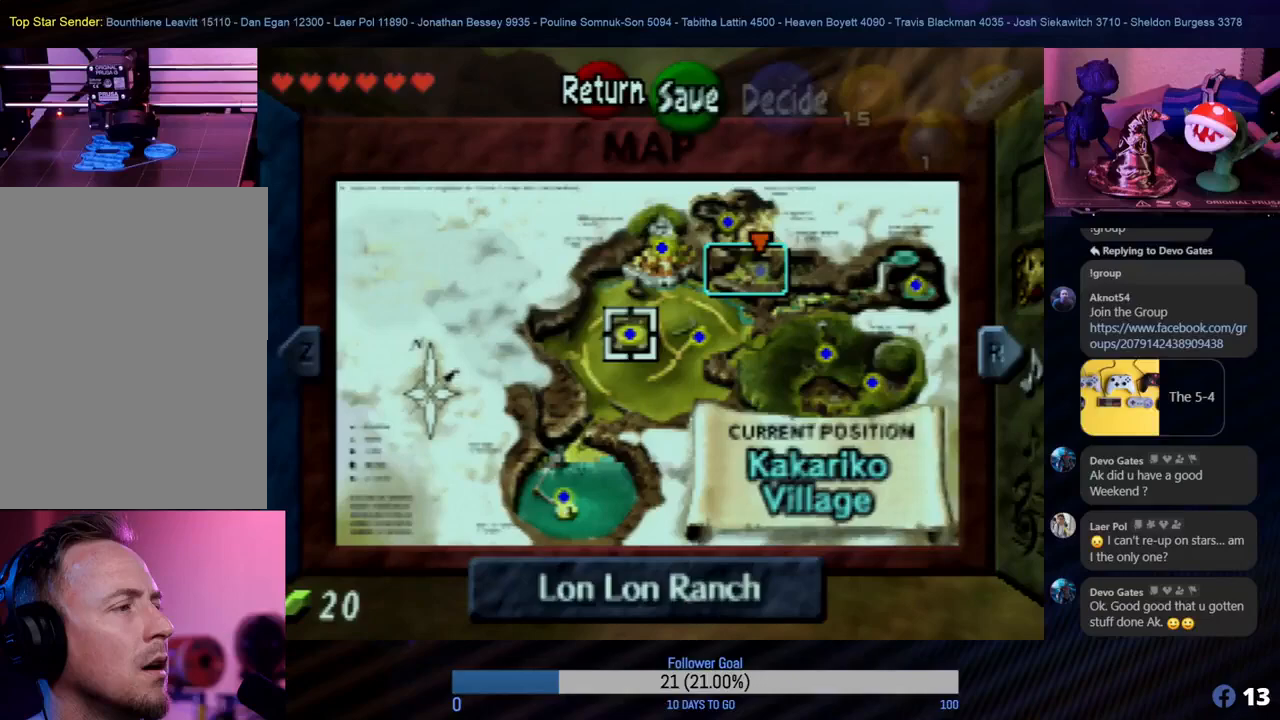
{"buttons": [], "left_stick": "center", "events": [[217, "left_stick", "right"], [383, "left_stick", "center"]]}
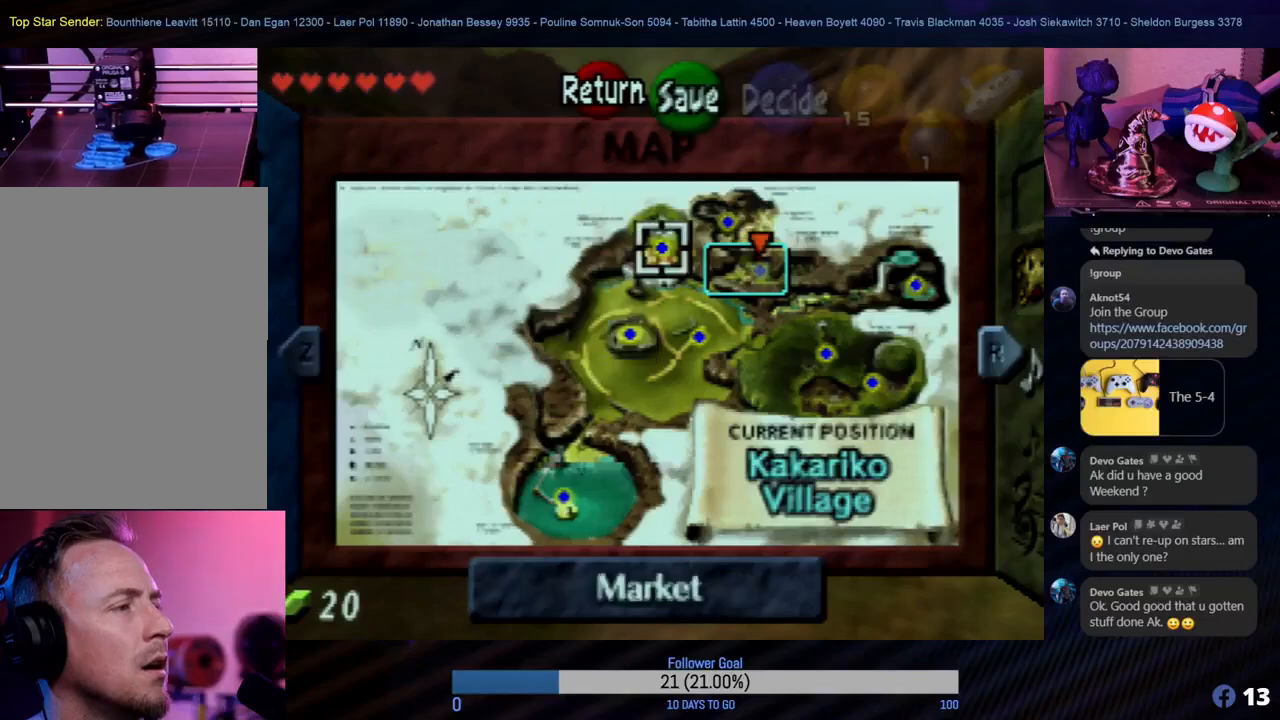
{"buttons": [], "left_stick": "center", "events": [[183, "left_stick", "right"], [333, "left_stick", "center"]]}
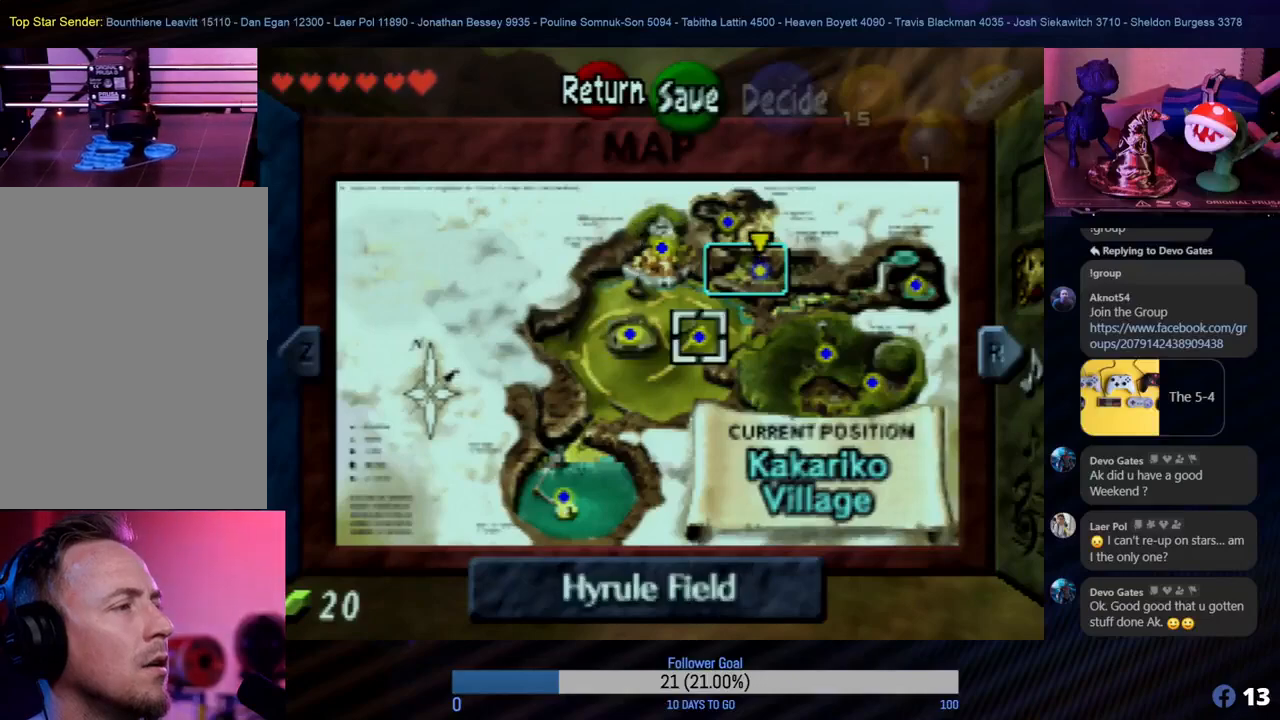
{"buttons": [], "left_stick": "center", "events": [[250, "left_stick", "right"], [400, "left_stick", "center"]]}
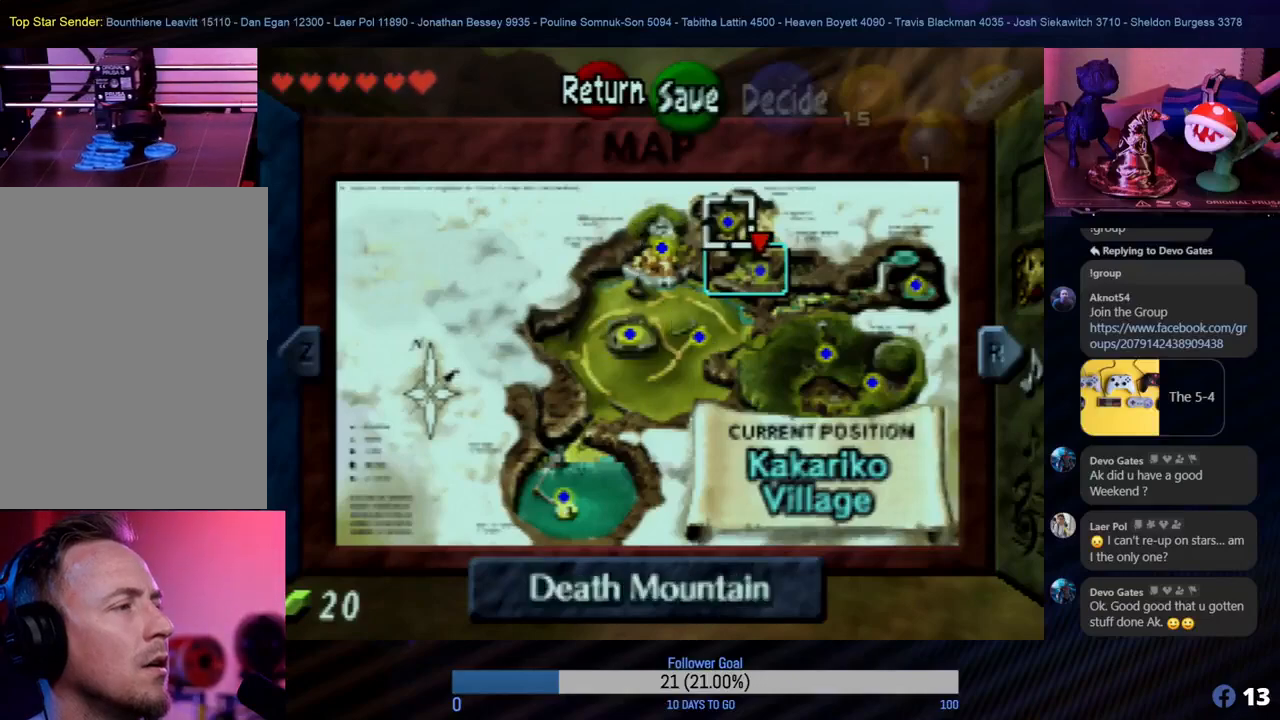
{"buttons": [], "left_stick": "center", "events": [[267, "left_stick", "right"], [400, "left_stick", "center"]]}
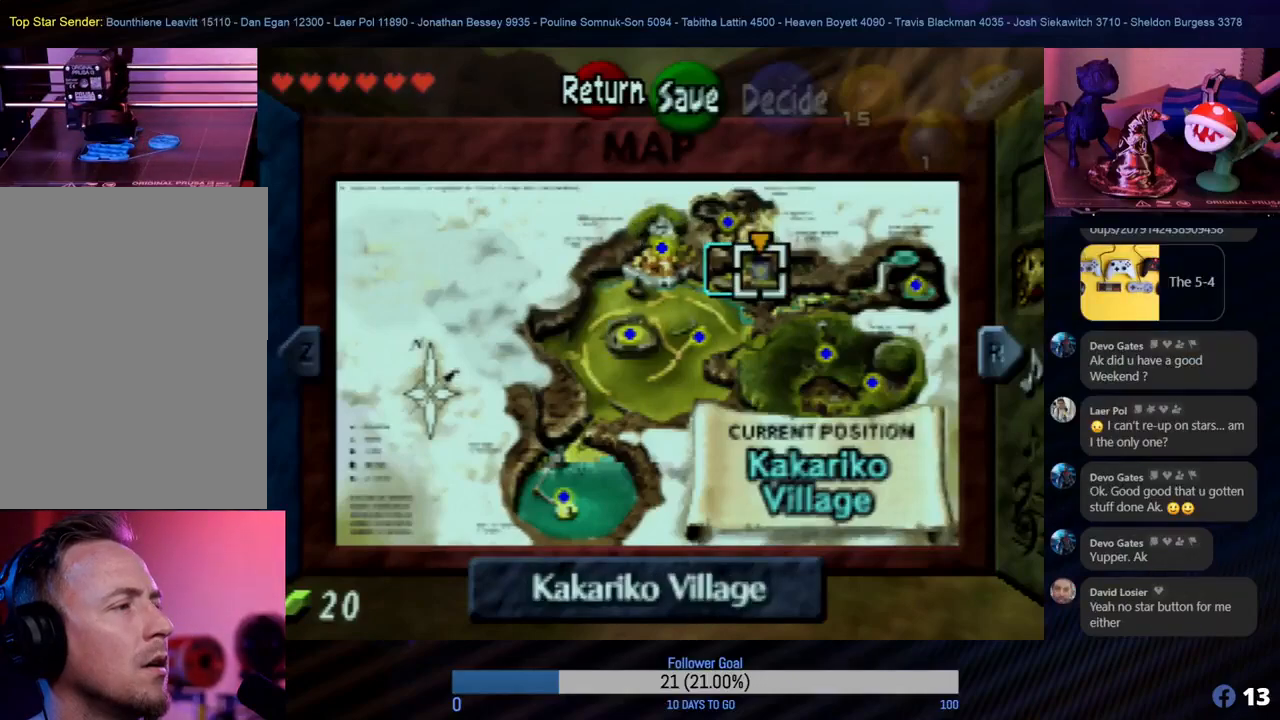
{"buttons": [], "left_stick": "center", "events": []}
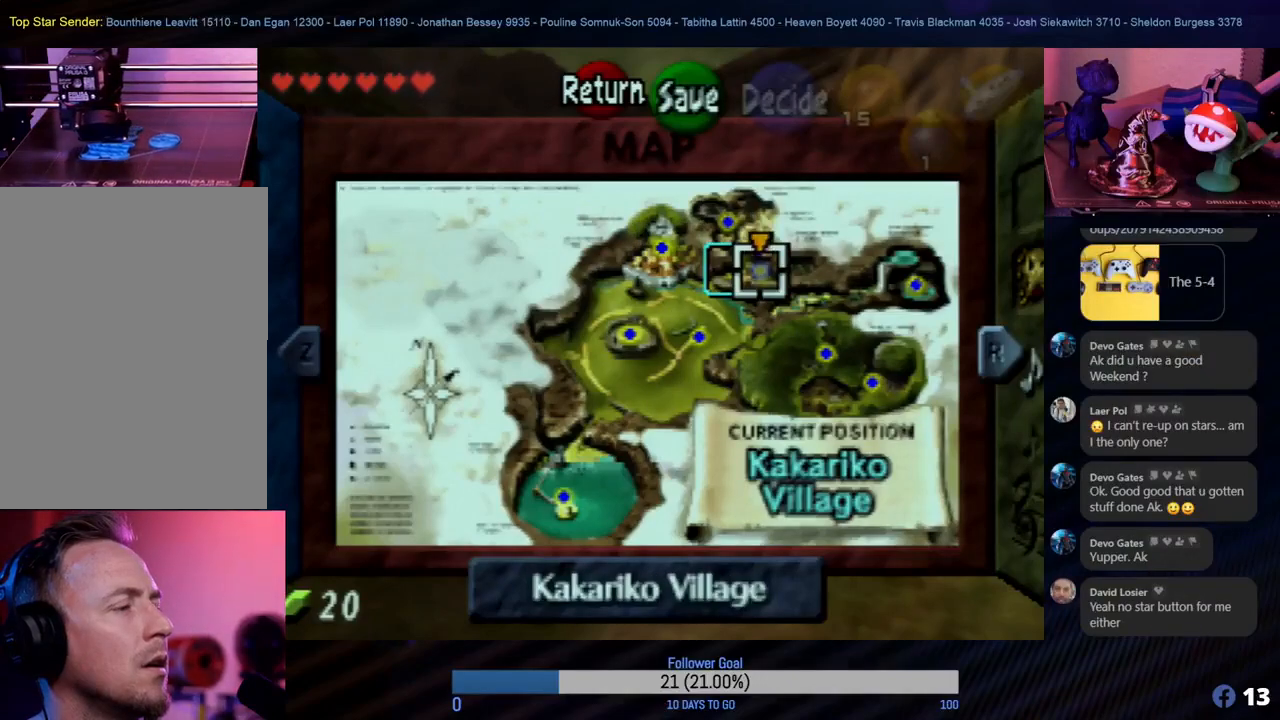
{"buttons": [], "left_stick": "center", "events": [[317, "A", "down"], [450, "A", "up"]]}
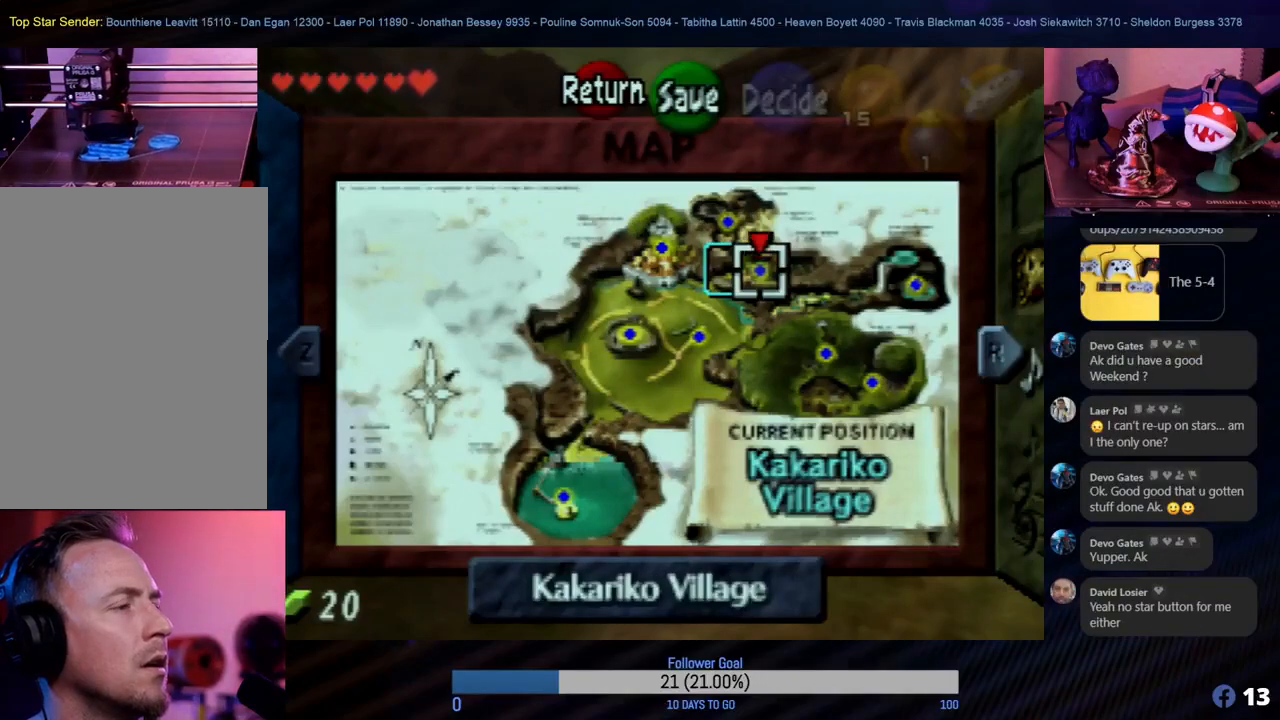
{"buttons": [], "left_stick": "center", "events": []}
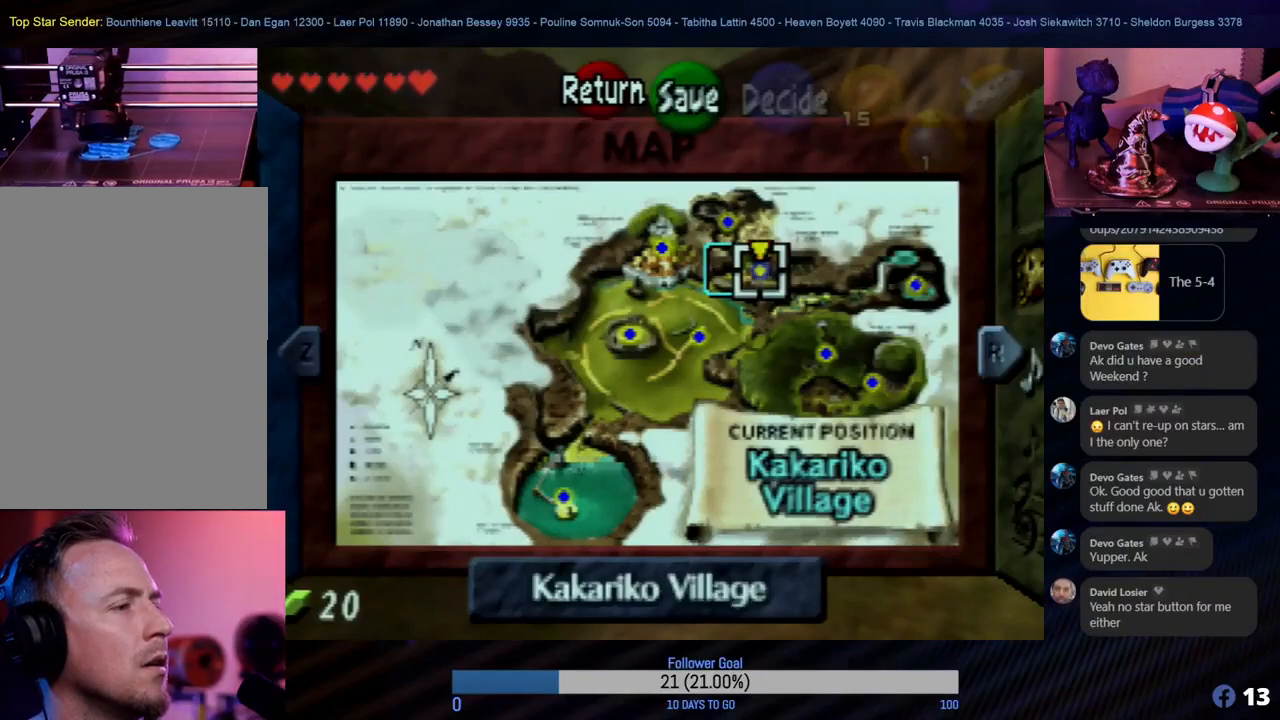
{"buttons": [], "left_stick": "center", "events": []}
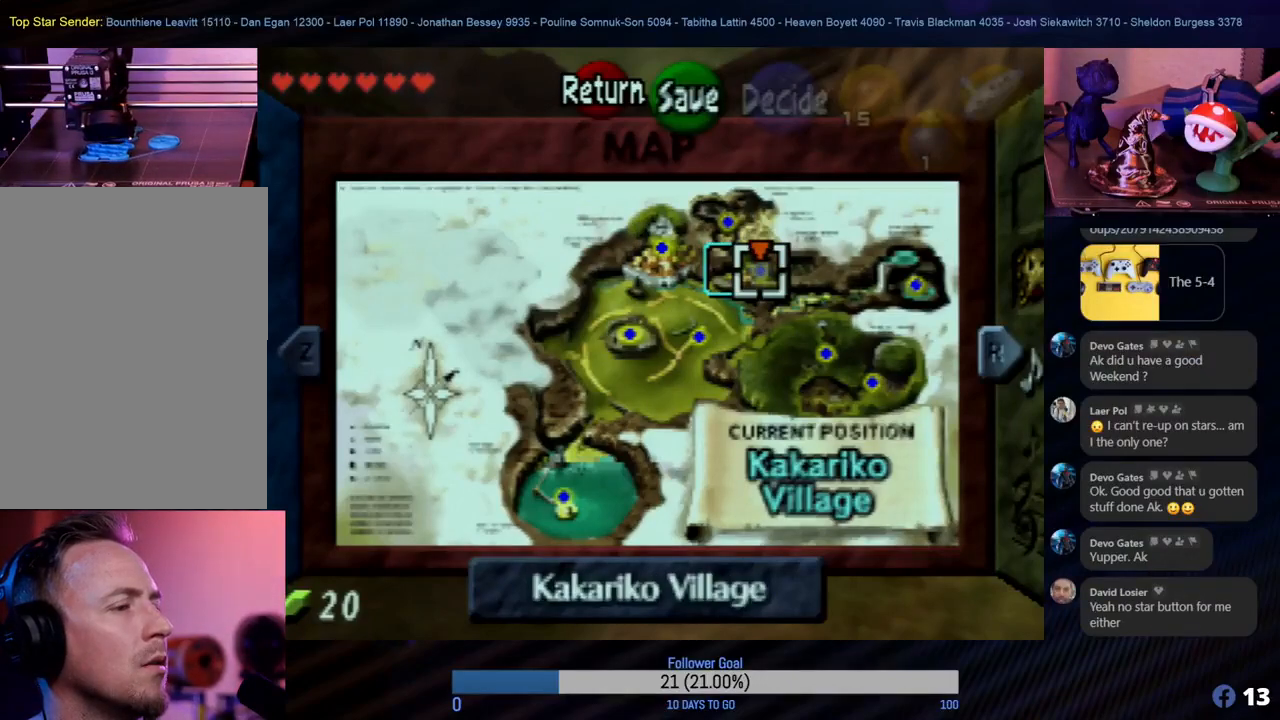
{"buttons": [], "left_stick": "center", "events": []}
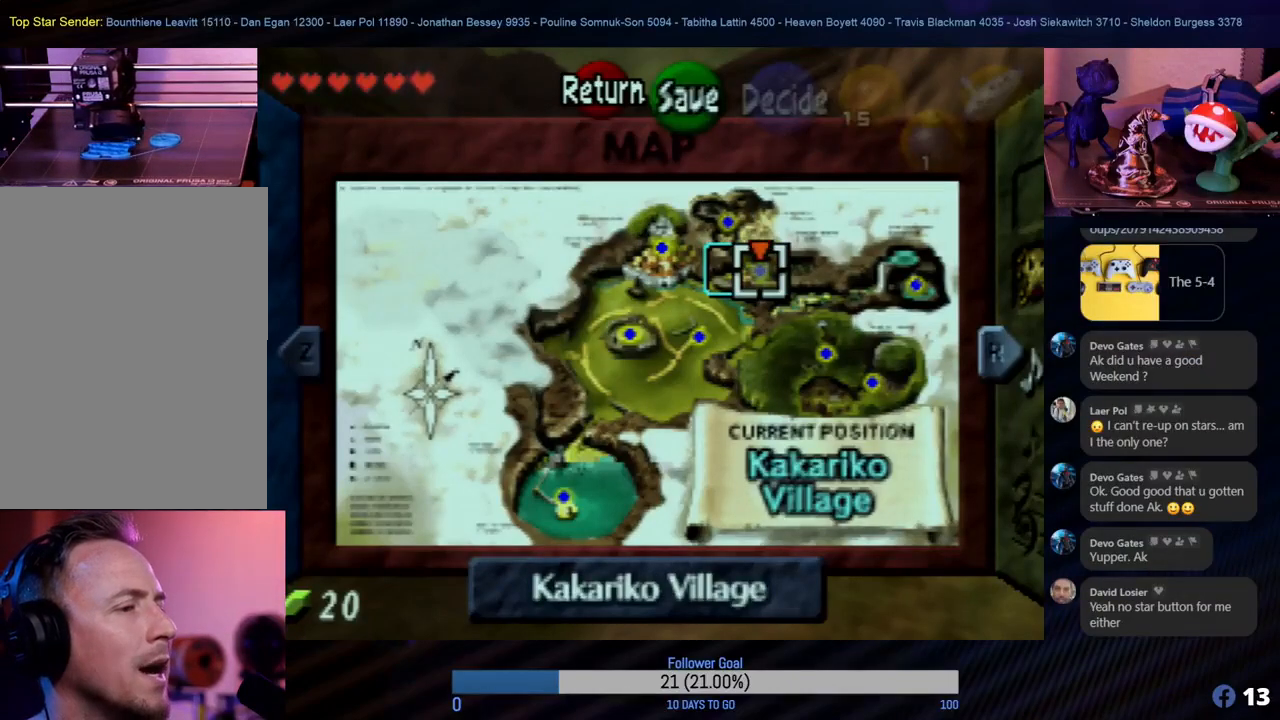
{"buttons": [], "left_stick": "center", "events": []}
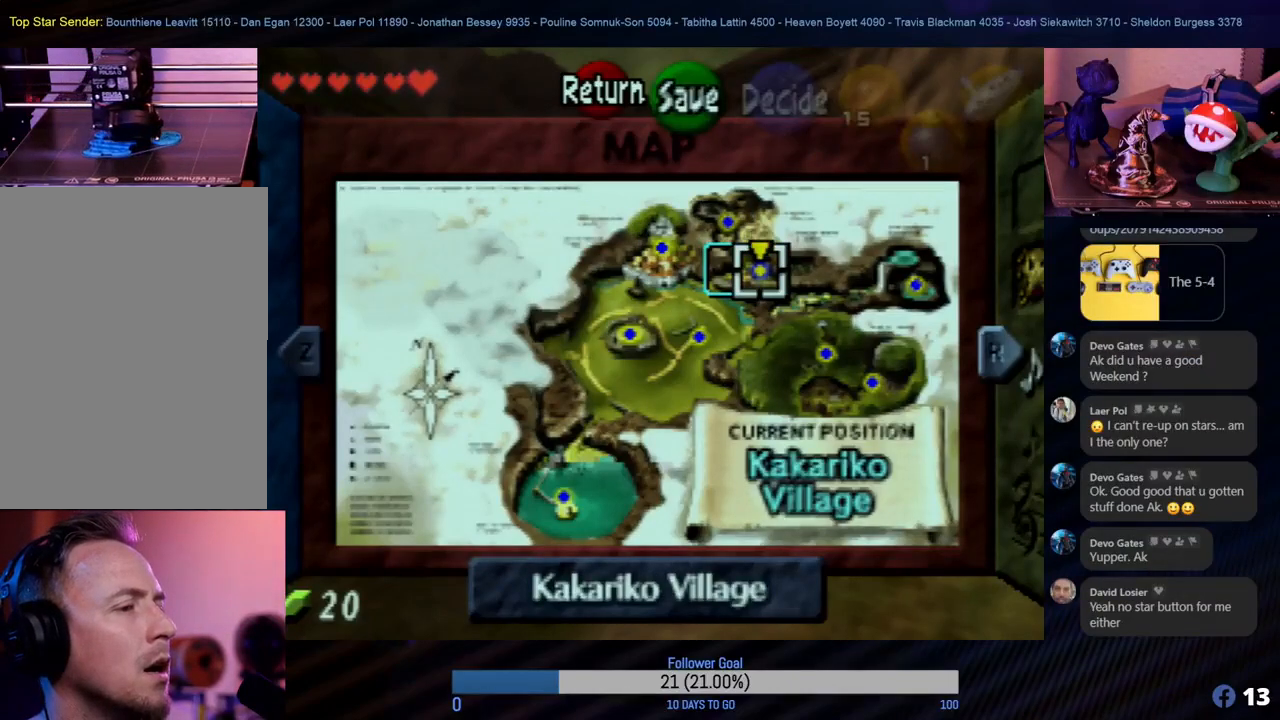
{"buttons": [], "left_stick": "center", "events": [[50, "B", "down"], [200, "B", "up"]]}
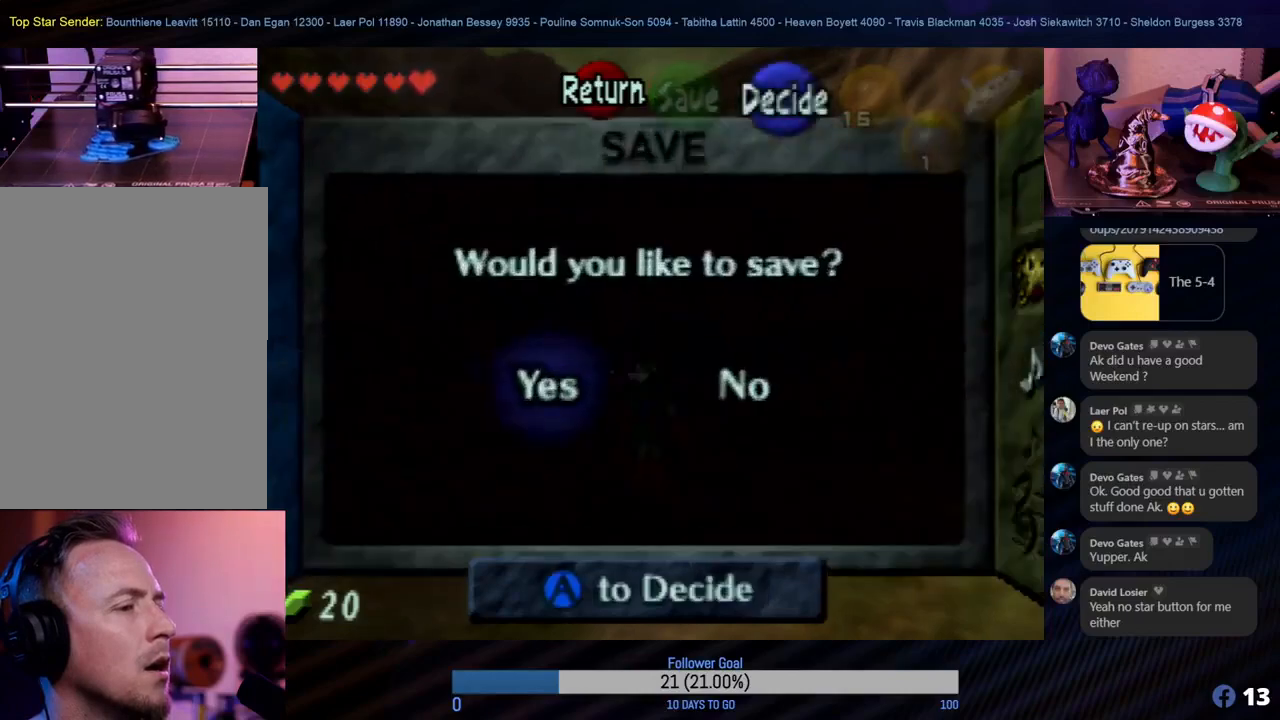
{"buttons": [], "left_stick": "center", "events": []}
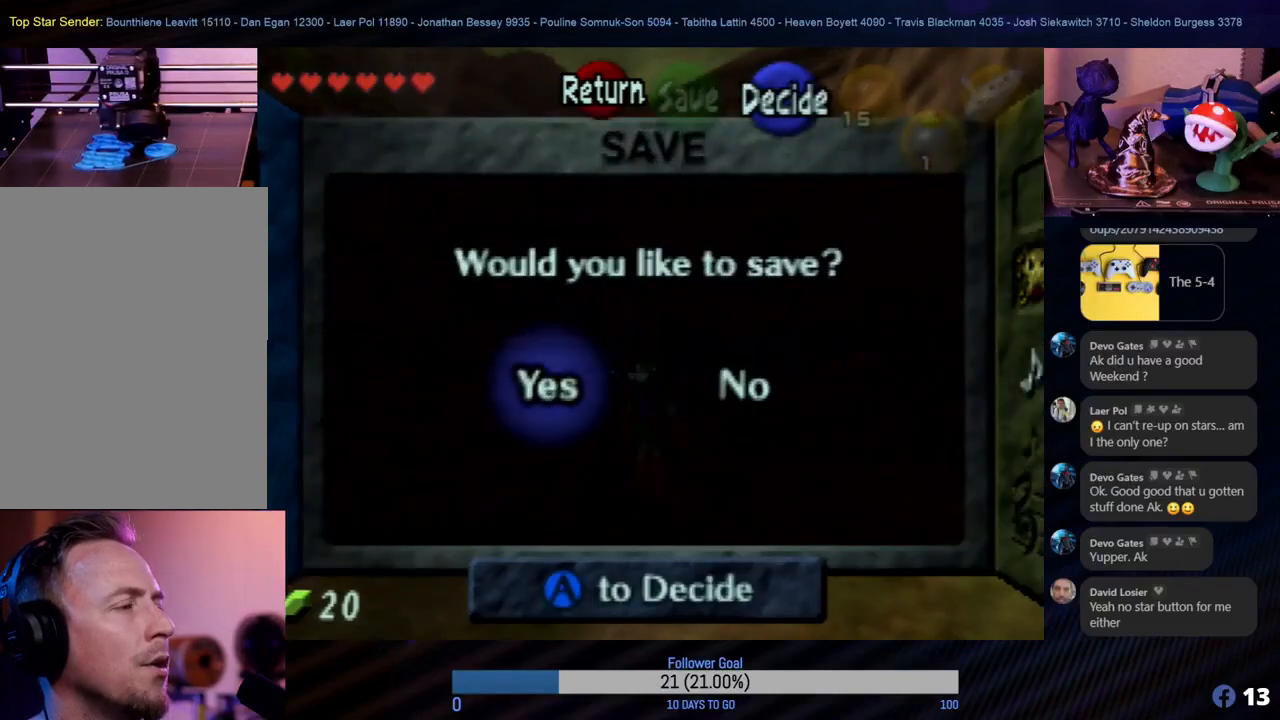
{"buttons": [], "left_stick": "center", "events": [[167, "A", "down"], [283, "A", "up"]]}
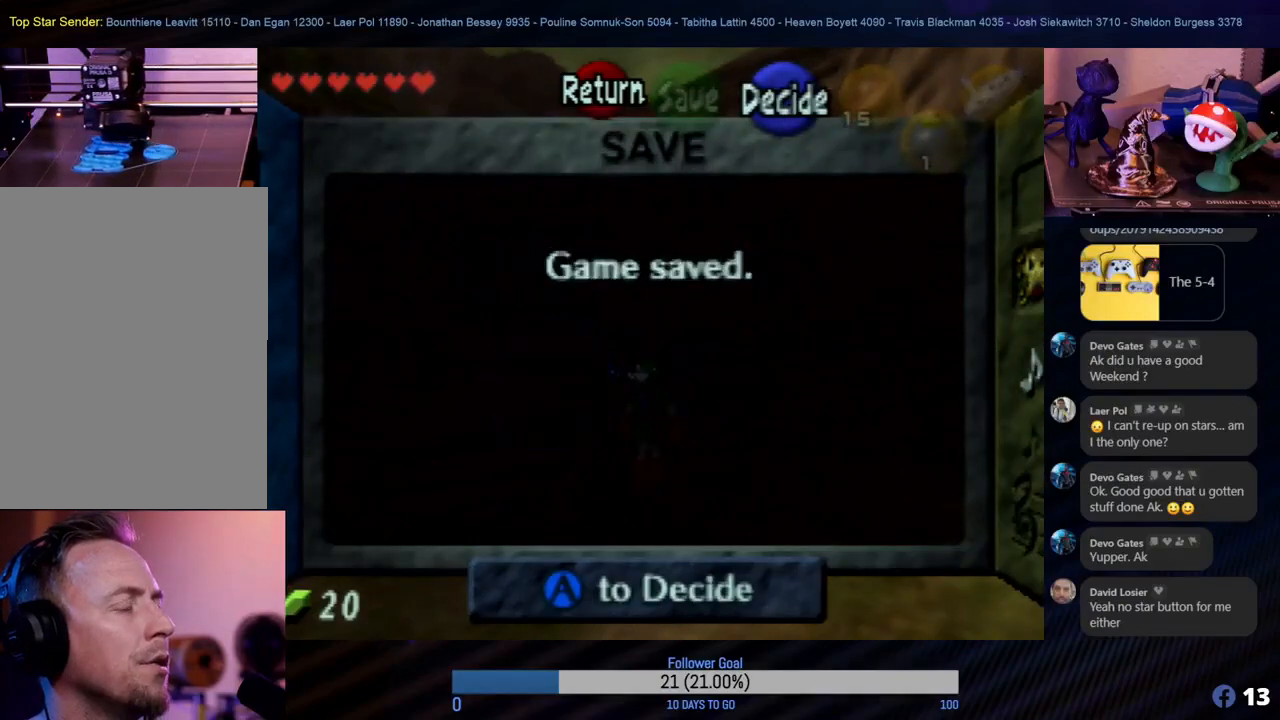
{"buttons": [], "left_stick": "center", "events": []}
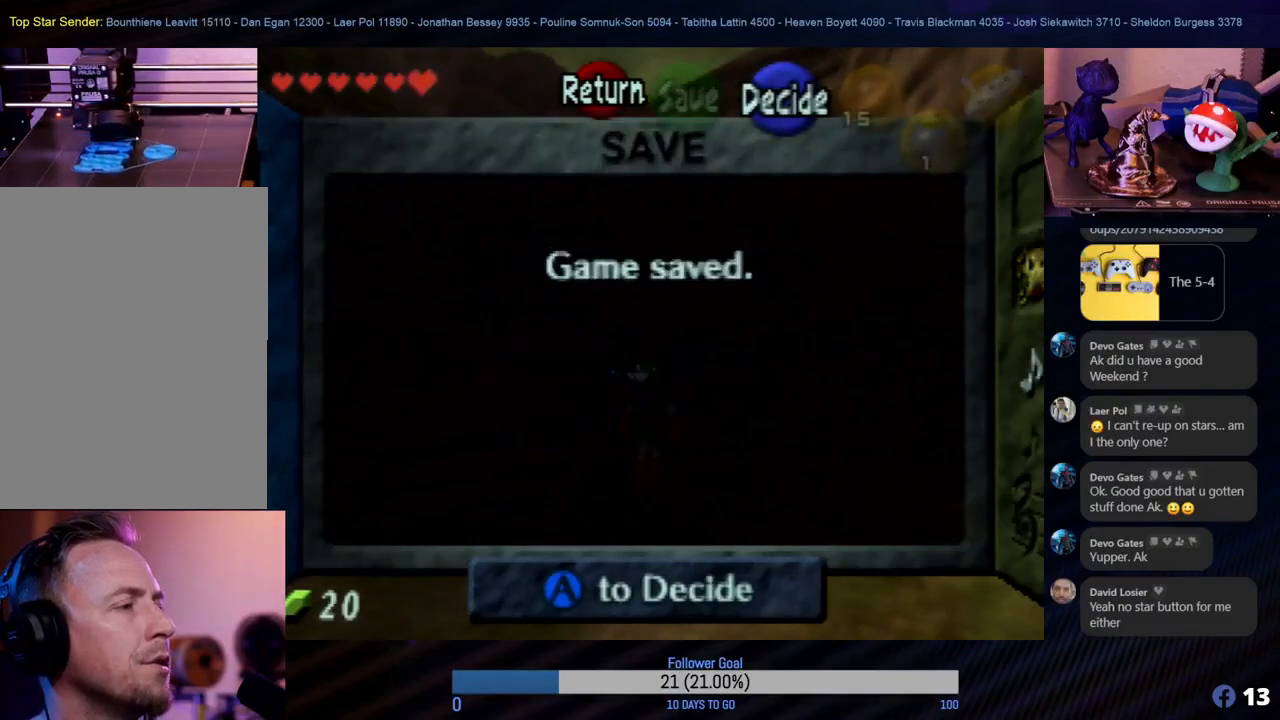
{"buttons": [], "left_stick": "center", "events": []}
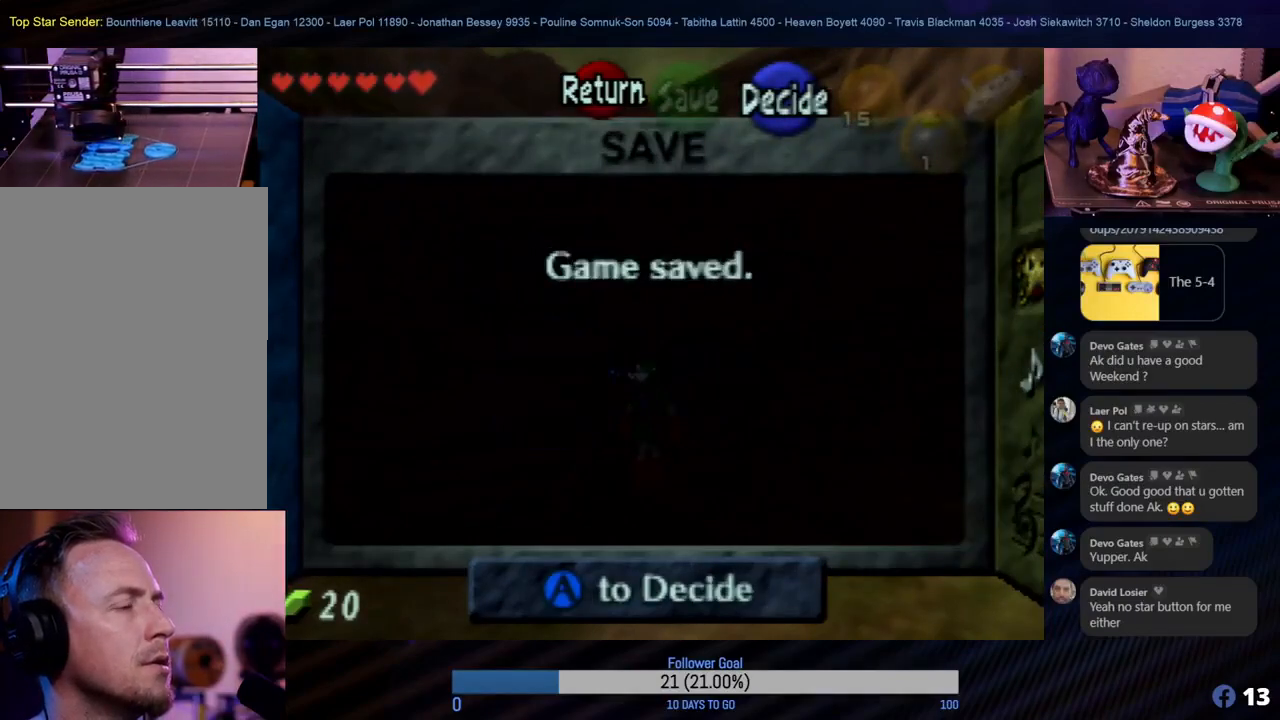
{"buttons": [], "left_stick": "center", "events": []}
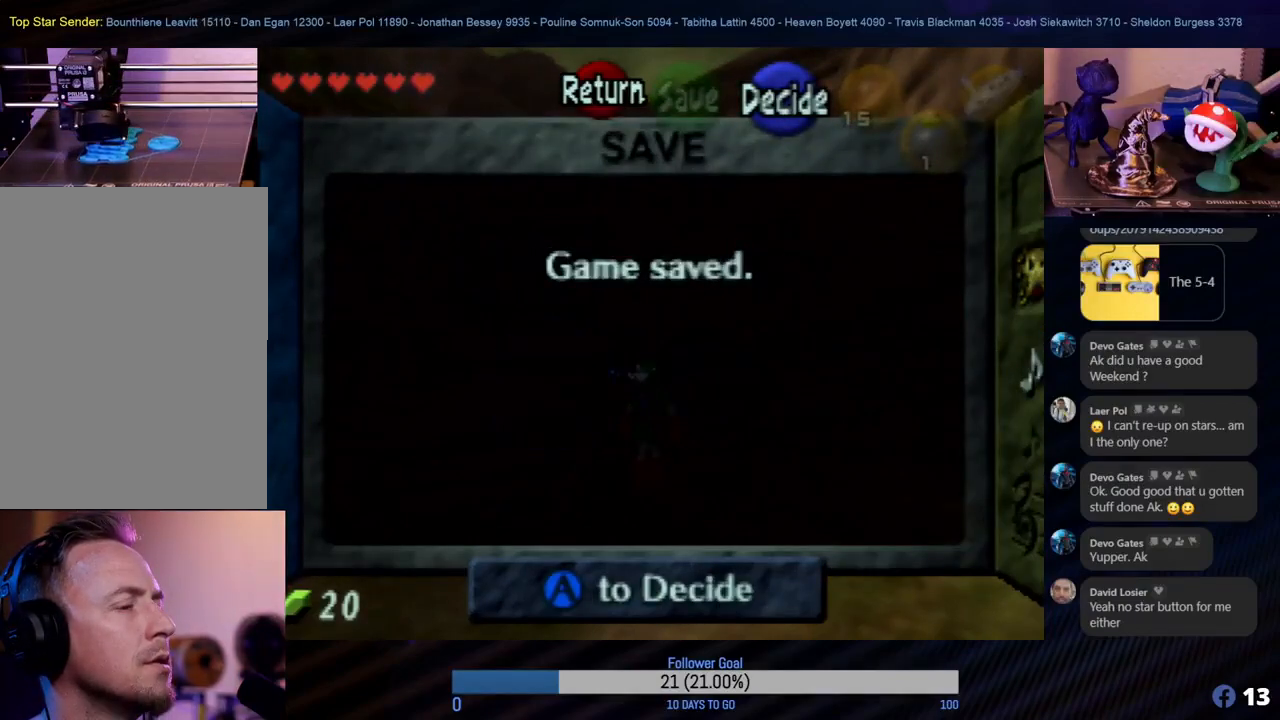
{"buttons": [], "left_stick": "down-left", "events": [[417, "left_stick", "down-left"]]}
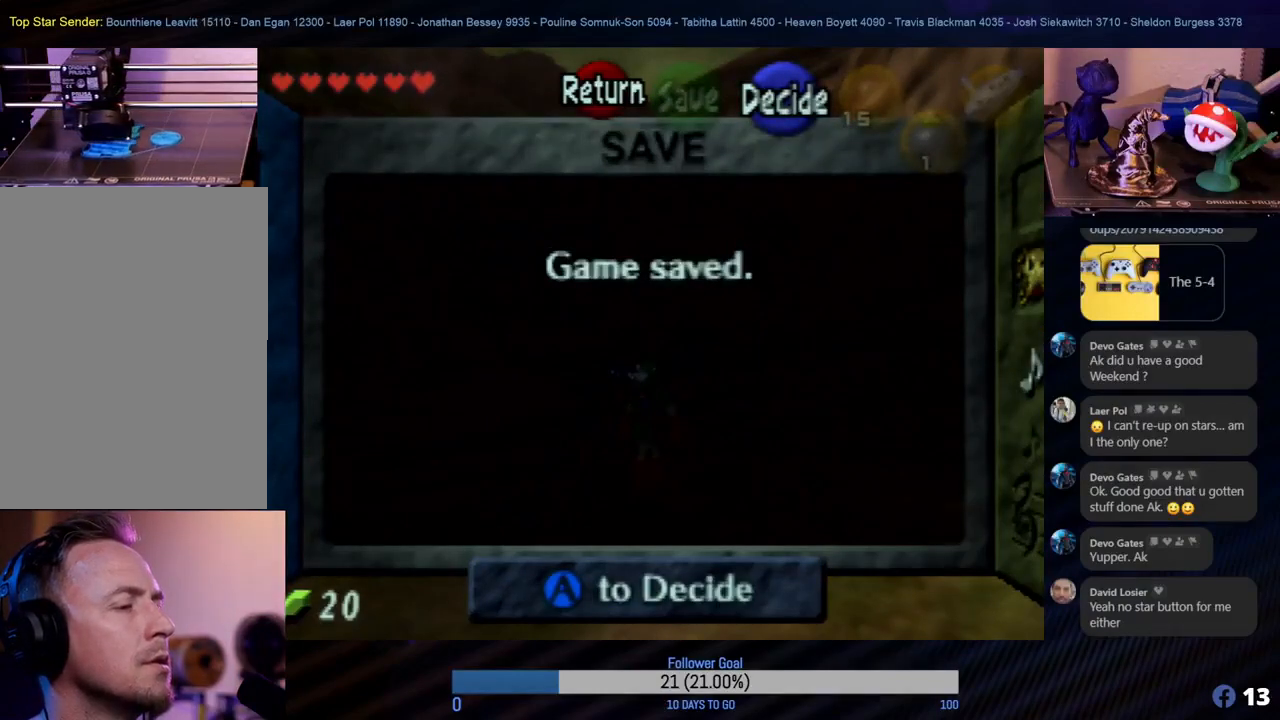
{"buttons": [], "left_stick": "center", "events": [[133, "left_stick", "center"], [400, "A", "down"], [450, "A", "up"]]}
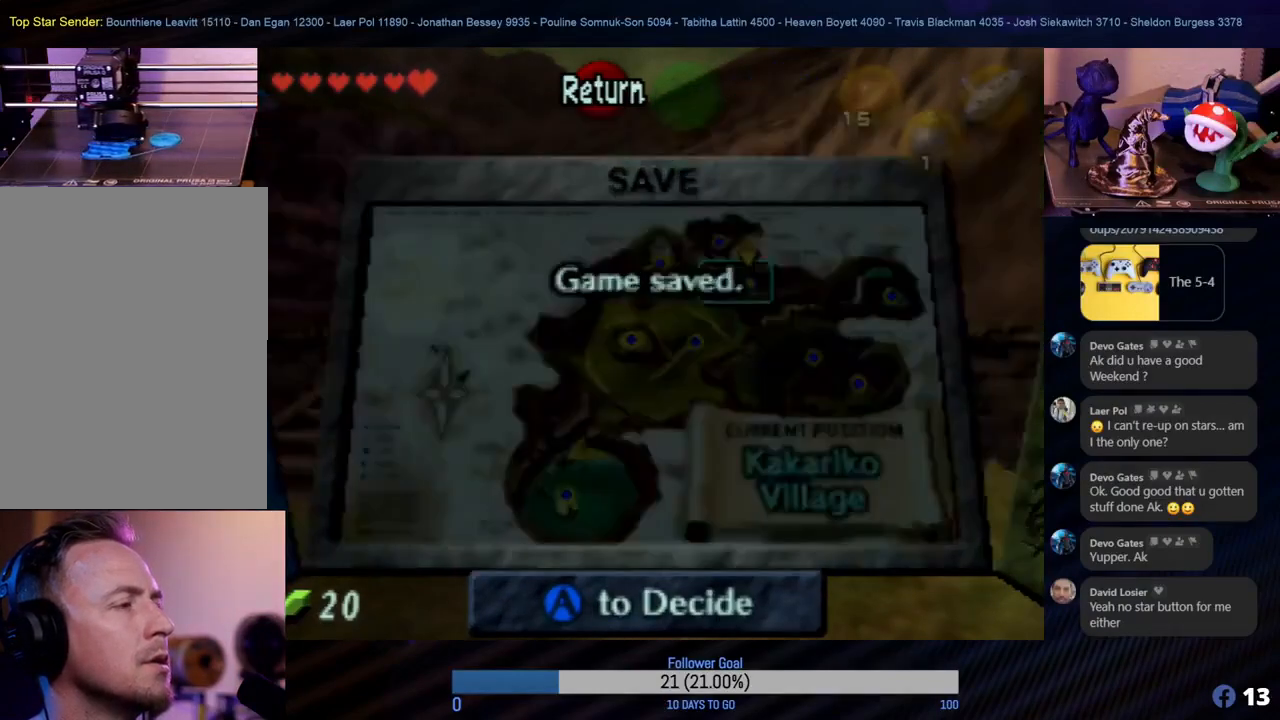
{"buttons": [], "left_stick": "down-left", "events": [[367, "left_stick", "down-left"]]}
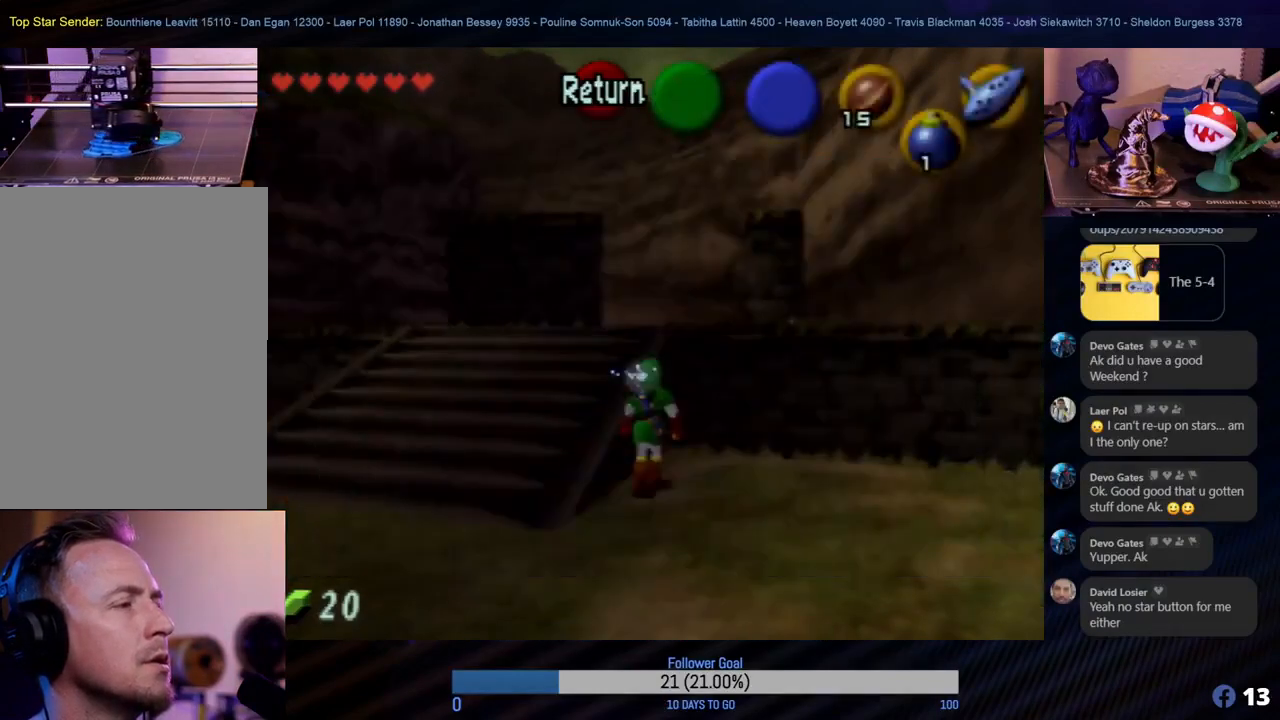
{"buttons": [], "left_stick": "down", "events": [[350, "left_stick", "down"]]}
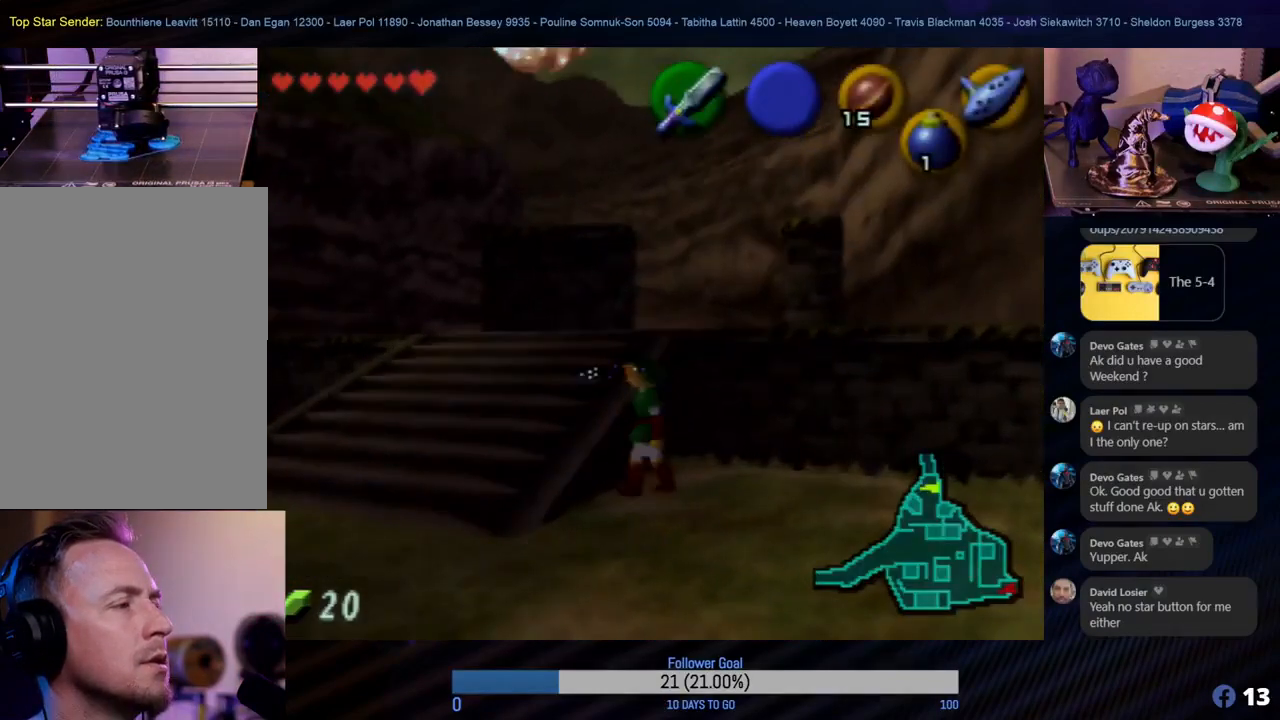
{"buttons": [], "left_stick": "right", "events": [[50, "left_stick", "down-right"], [150, "Z", "down"], [150, "left_stick", "right"], [350, "Z", "up"]]}
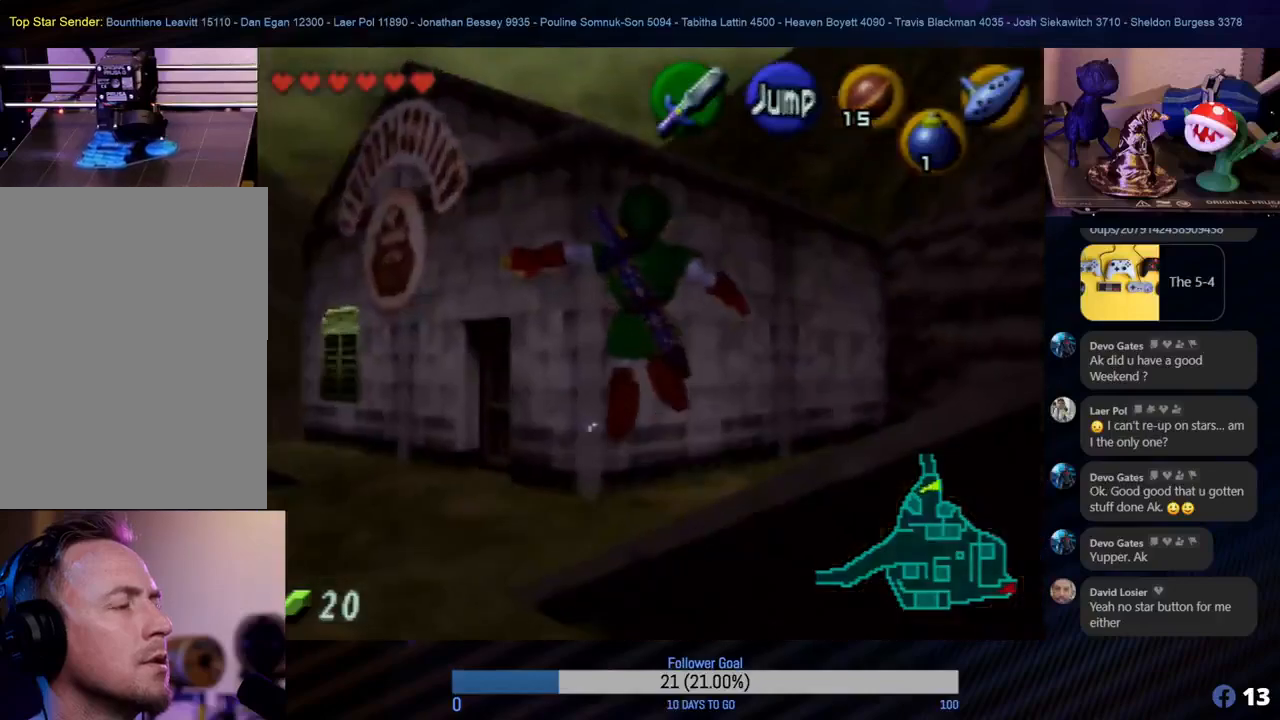
{"buttons": [], "left_stick": "up-left", "events": [[150, "left_stick", "down"], [217, "left_stick", "center"], [383, "left_stick", "up-left"]]}
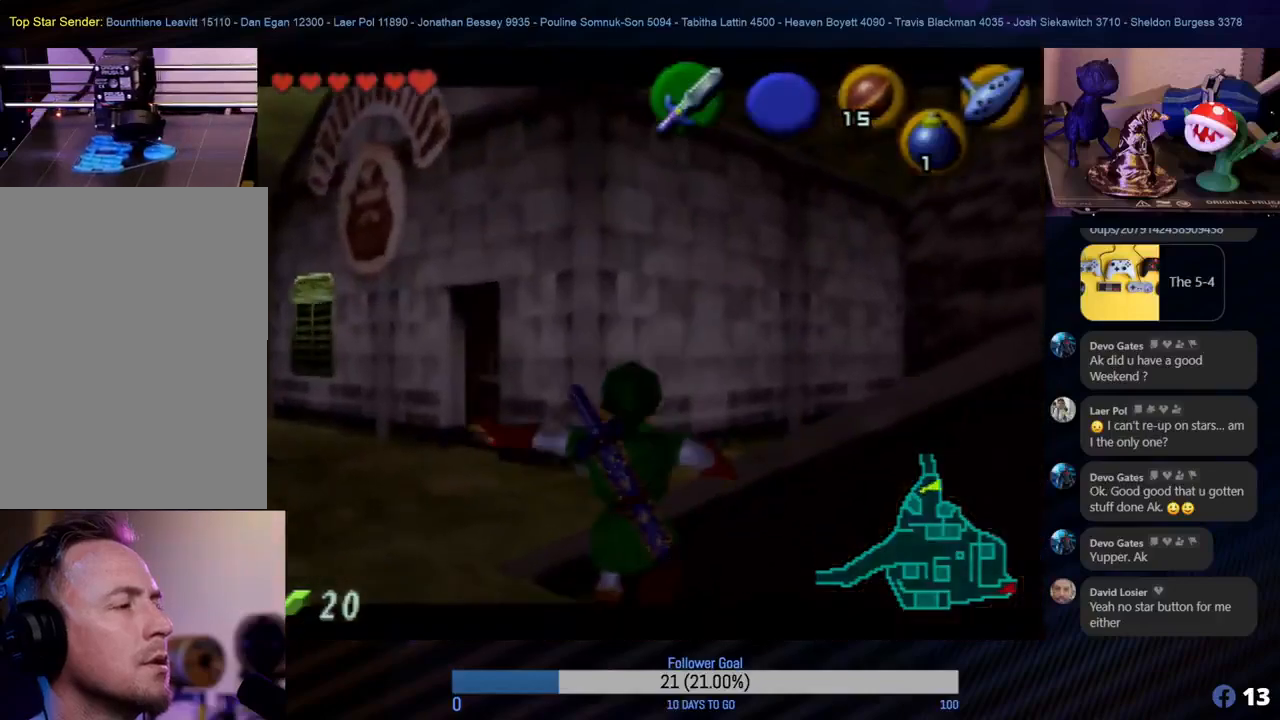
{"buttons": [], "left_stick": "up", "events": [[433, "left_stick", "up"]]}